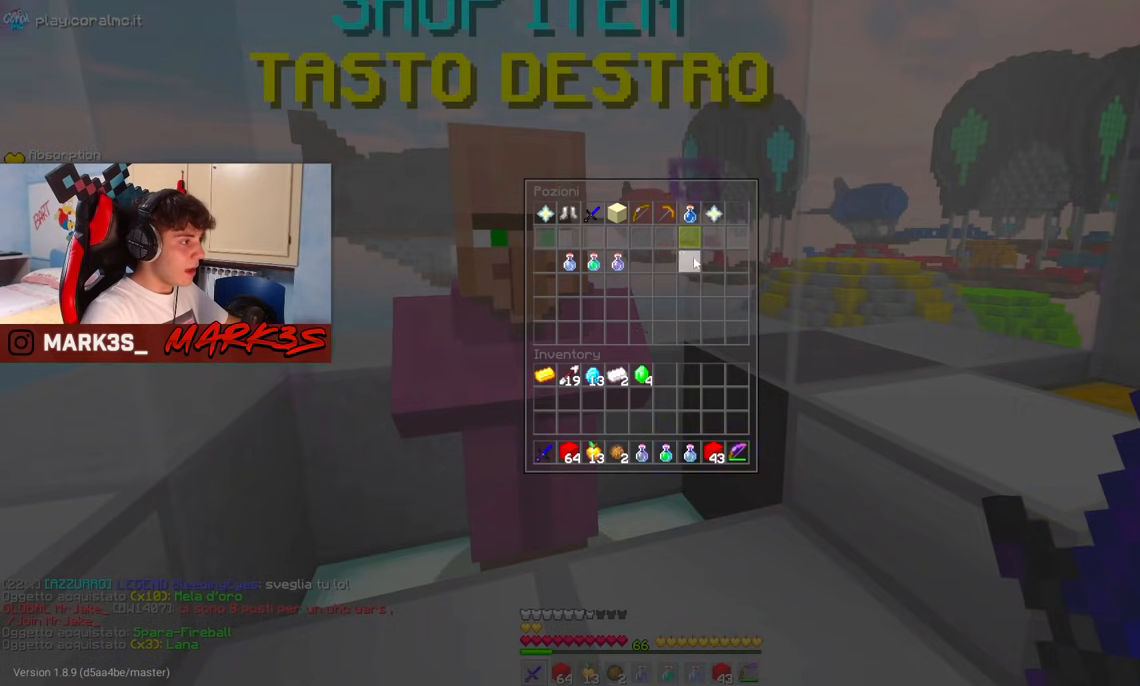
Gameplay with keyboard and mouse; each line is a JSON object with the keys and mouse buttons held at the frame after it. "events" lists presses ("down") and releases ("up") of "a", "d", "s", "space", "w", "mouse_left" and "mouse_right" between this image and that frame as [ms after this image, input, new state], when the widget could be followed in between. "mouse_left", "mouse_right" = the "left", "right" buttons of the "mouse" list. No other keys are recorded. Fast repeated clicks can show as one long hold. Mouse movement is not recorded.
{"keys": [], "mouse": [], "events": []}
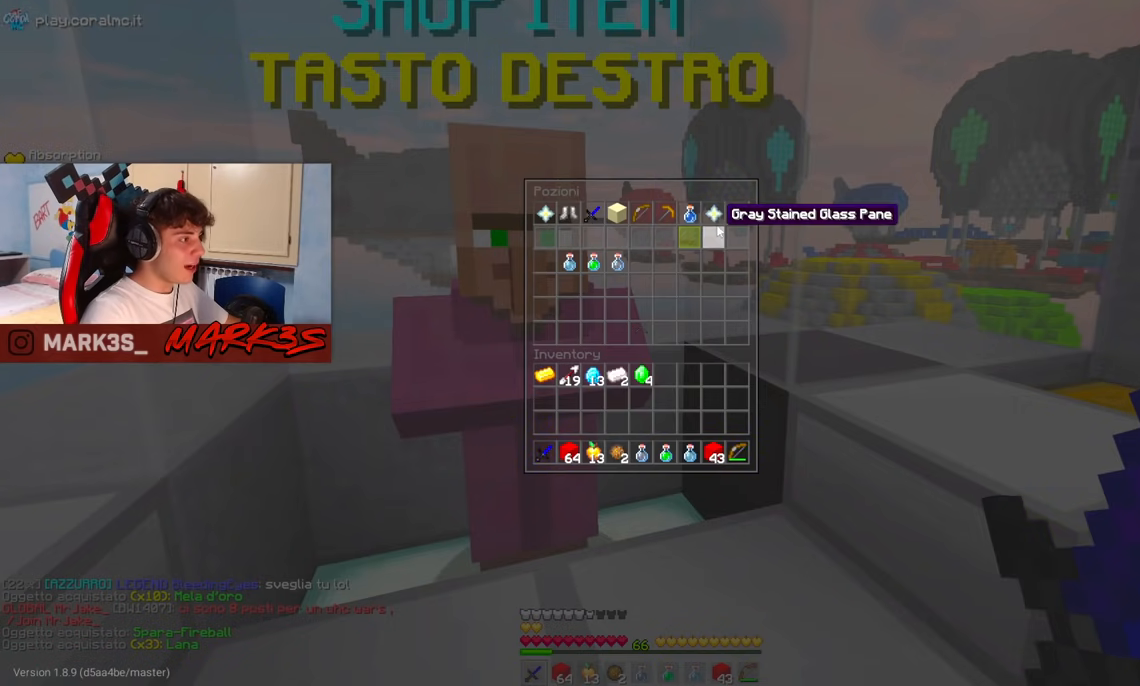
{"keys": [], "mouse": [], "events": []}
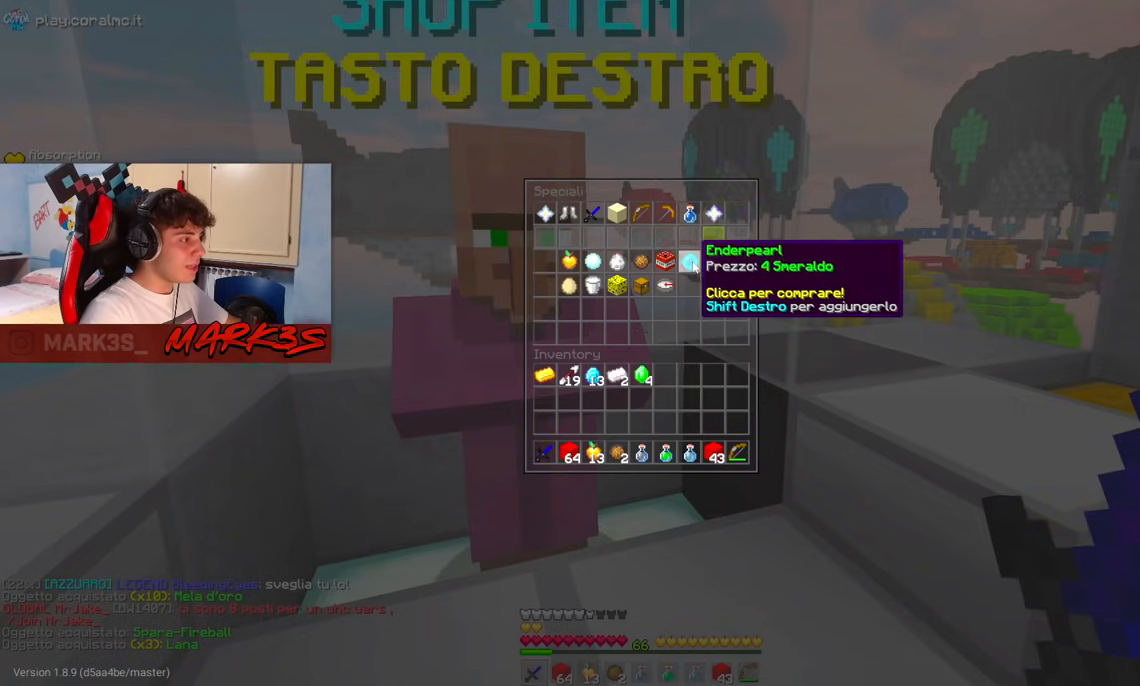
{"keys": [], "mouse": [], "events": []}
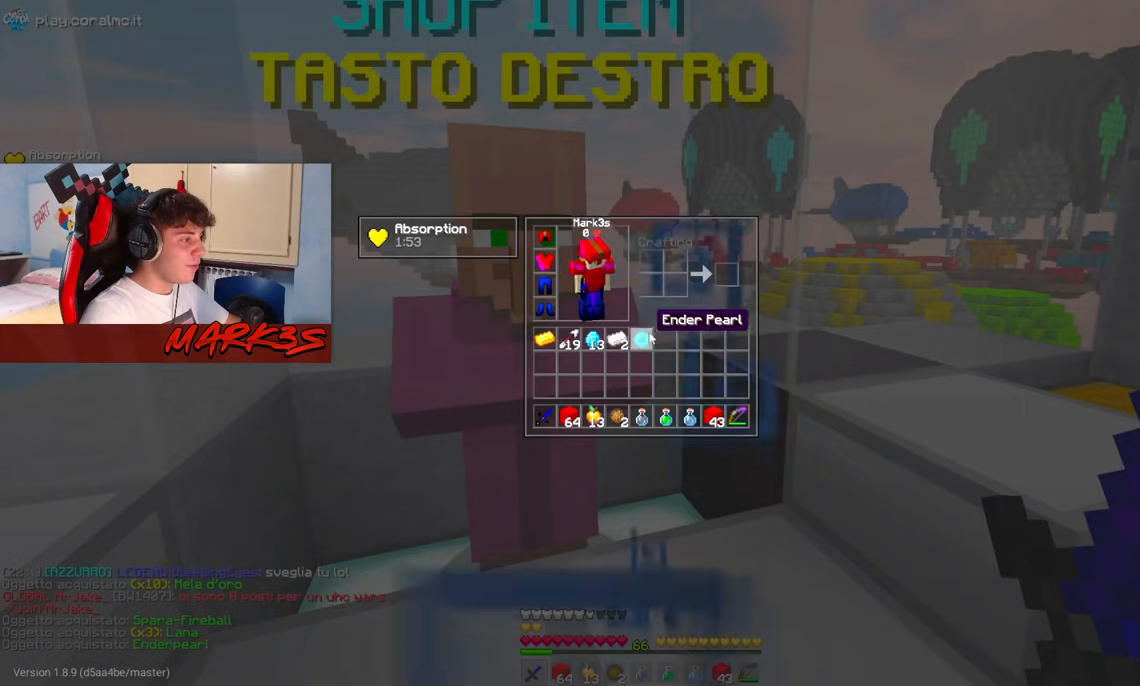
{"keys": [], "mouse": [], "events": []}
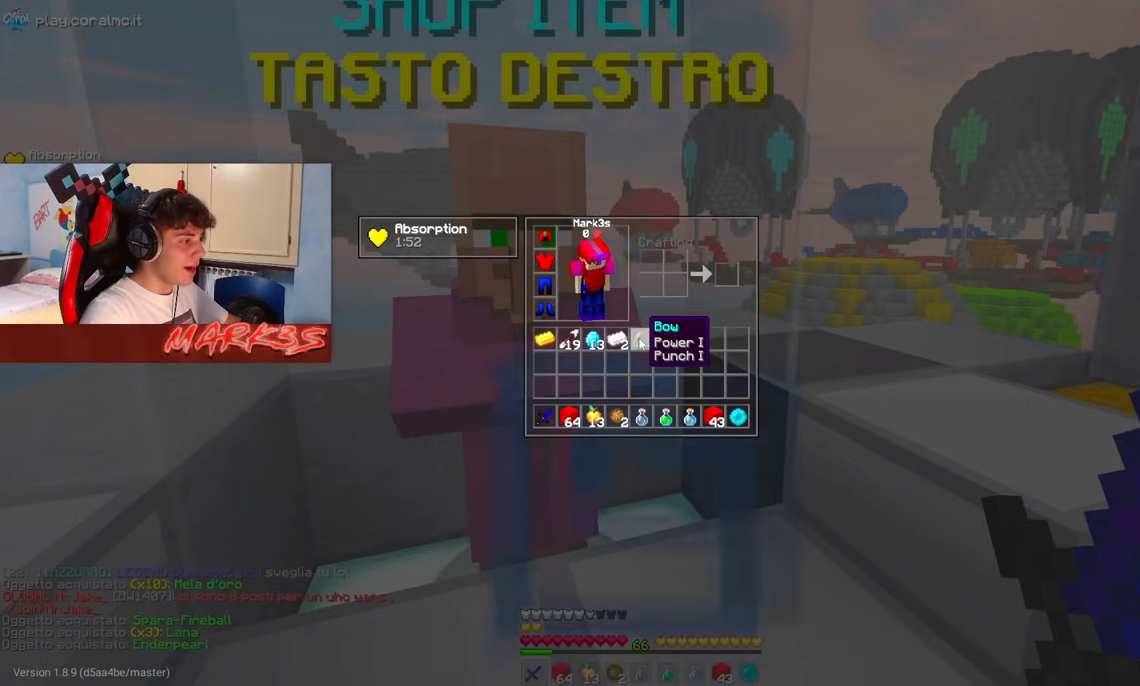
{"keys": [], "mouse": [], "events": []}
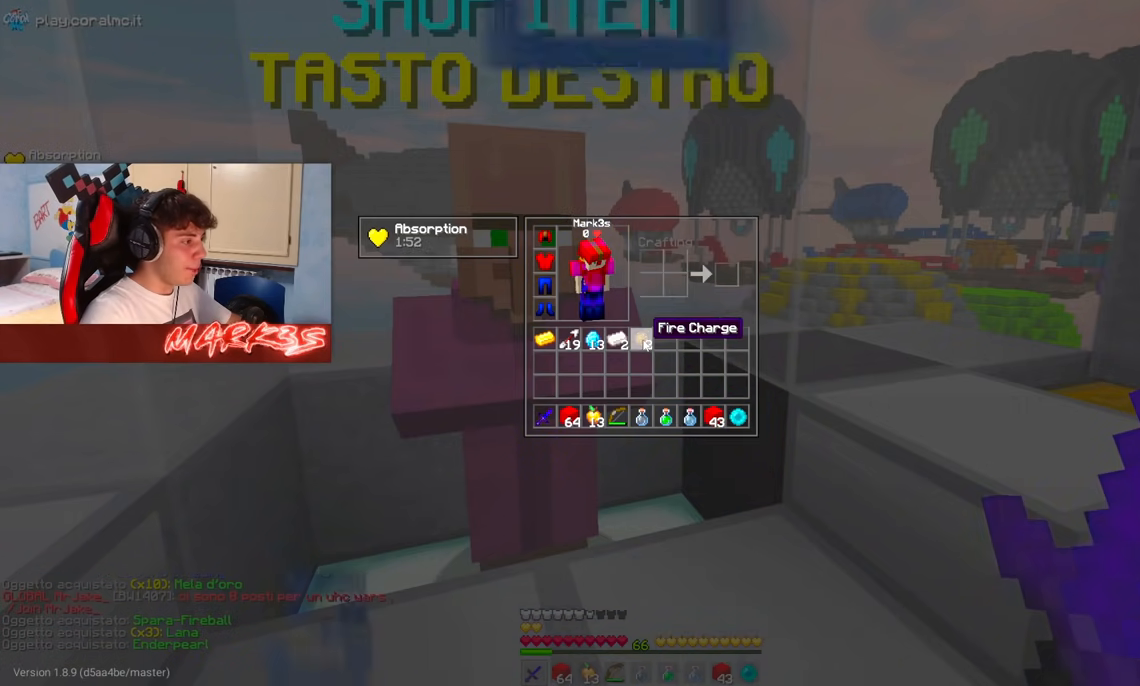
{"keys": ["d", "w"], "mouse": ["left"], "events": [[433, "d", "down"], [433, "mouse_left", "down"], [433, "w", "down"]]}
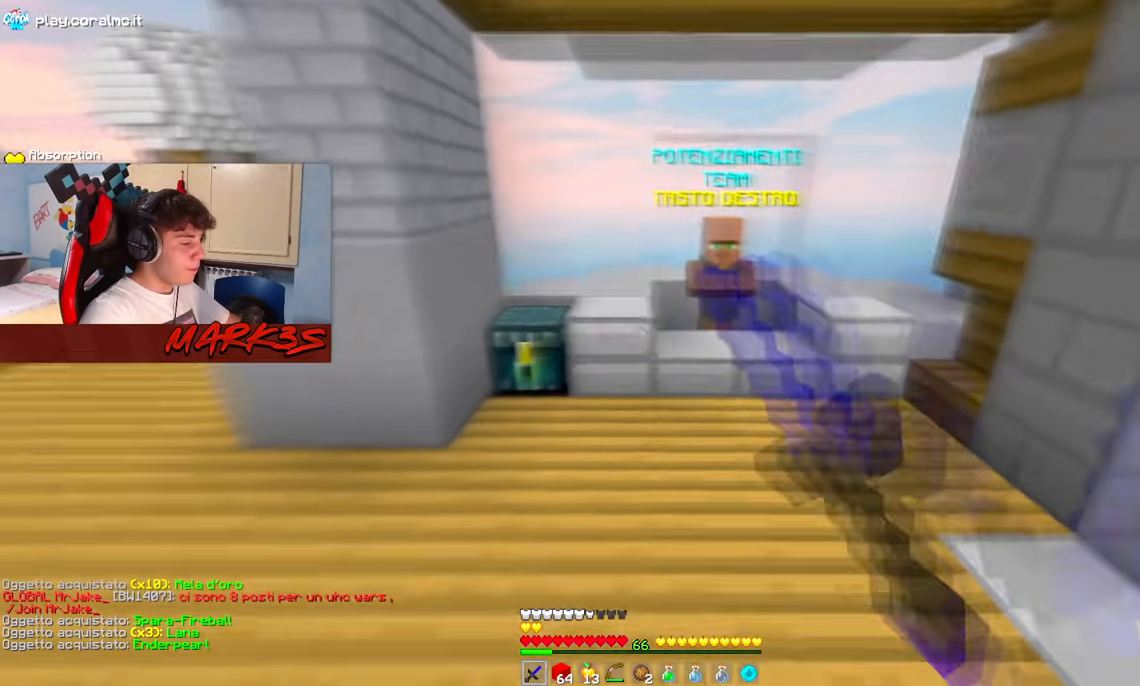
{"keys": ["w"], "mouse": ["left", "right"], "events": [[83, "d", "up"], [400, "mouse_left", "up"], [500, "mouse_left", "down"], [500, "mouse_right", "down"]]}
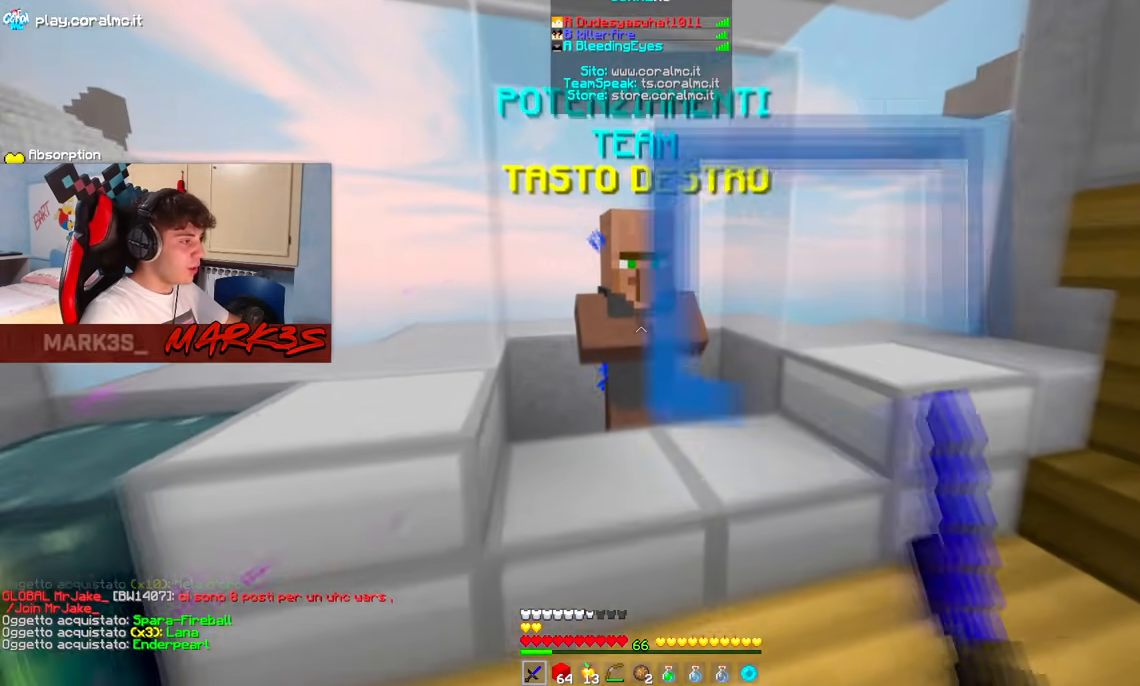
{"keys": [], "mouse": [], "events": [[17, "d", "down"], [83, "w", "up"], [133, "mouse_right", "up"], [150, "d", "up"], [150, "mouse_left", "up"]]}
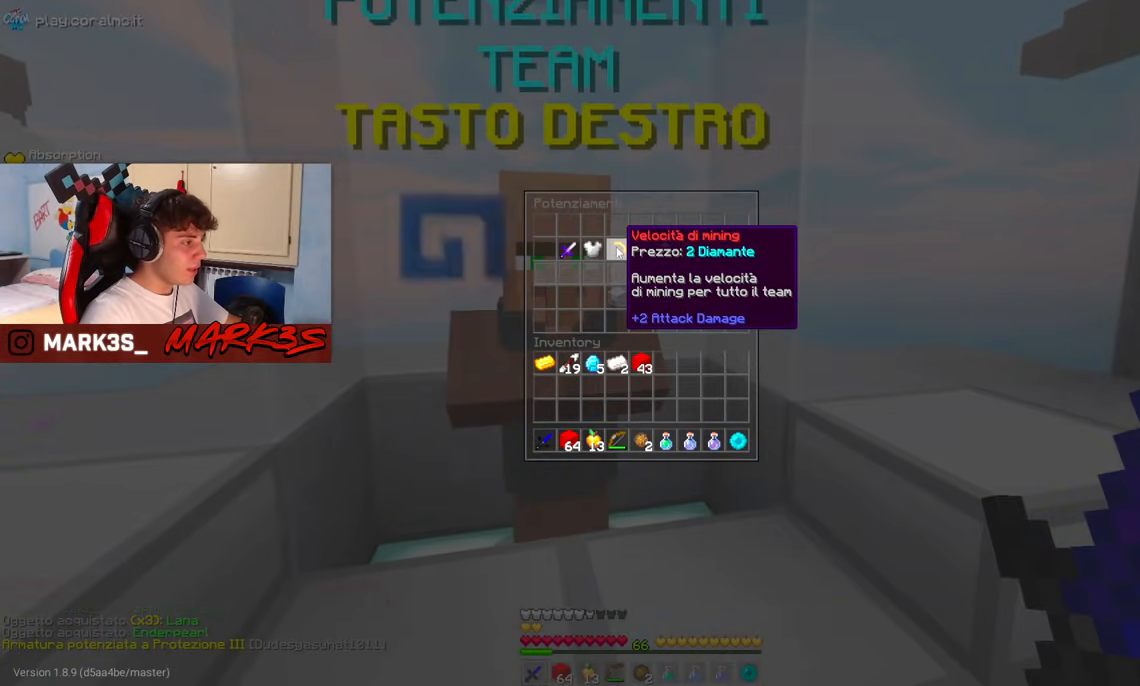
{"keys": [], "mouse": [], "events": []}